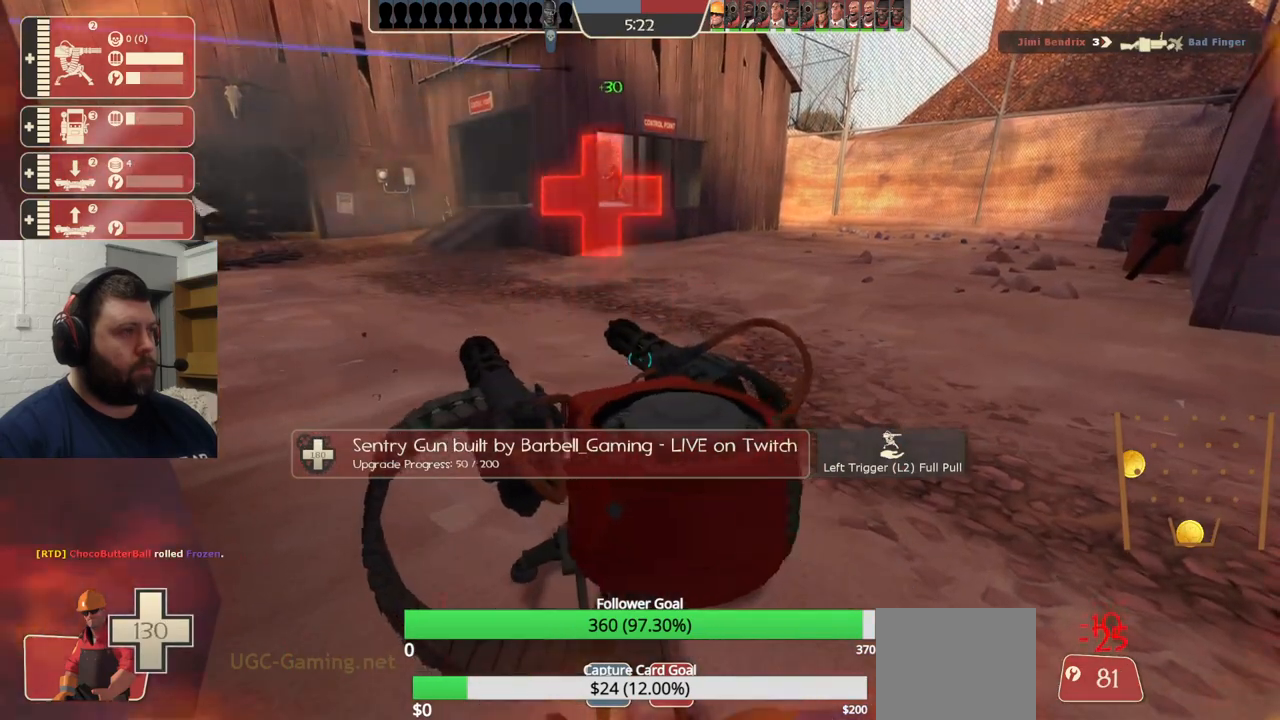
Gameplay with a controller (PlayStation layout); each line is a JSON object with the inputs held at the frame after it. "events" lists button and stick changes between this image and that frame as [ms after this image, input, new state], when the widget could be followed in between. Not read: L1.
{"buttons": ["R2"], "left_stick": "center", "right_stick": "center", "events": []}
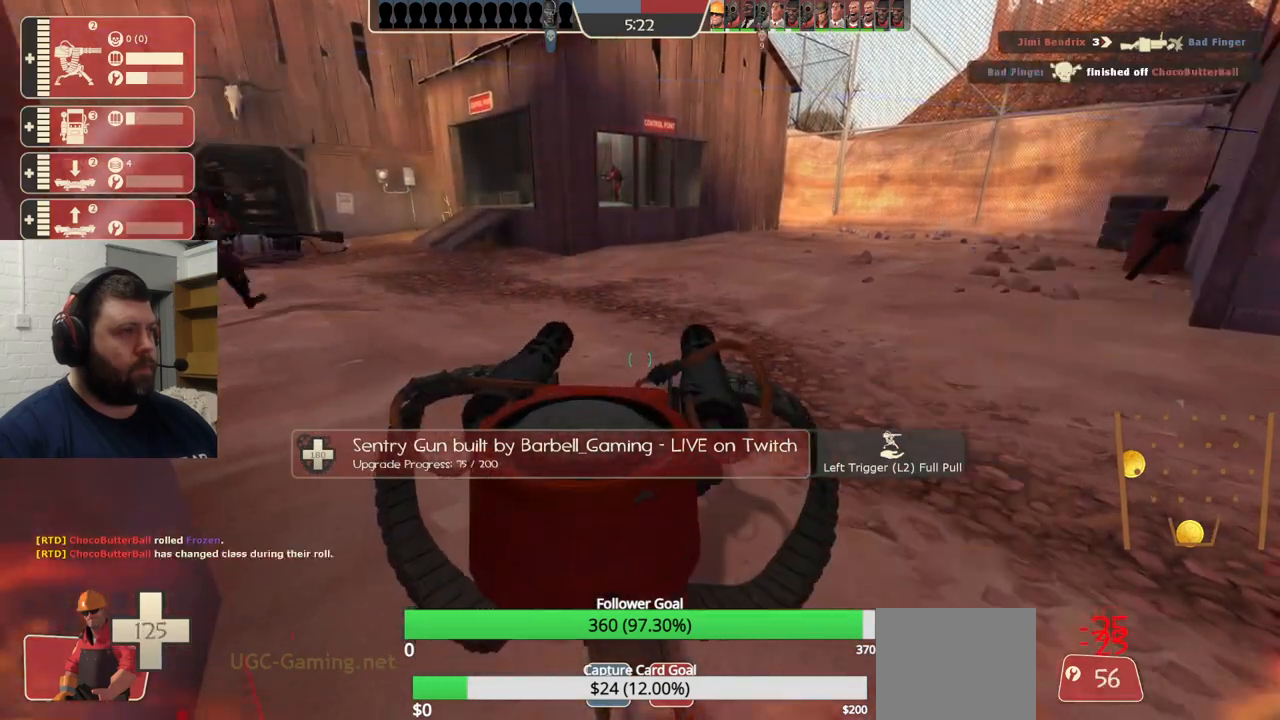
{"buttons": ["R2"], "left_stick": "center", "right_stick": "center", "events": []}
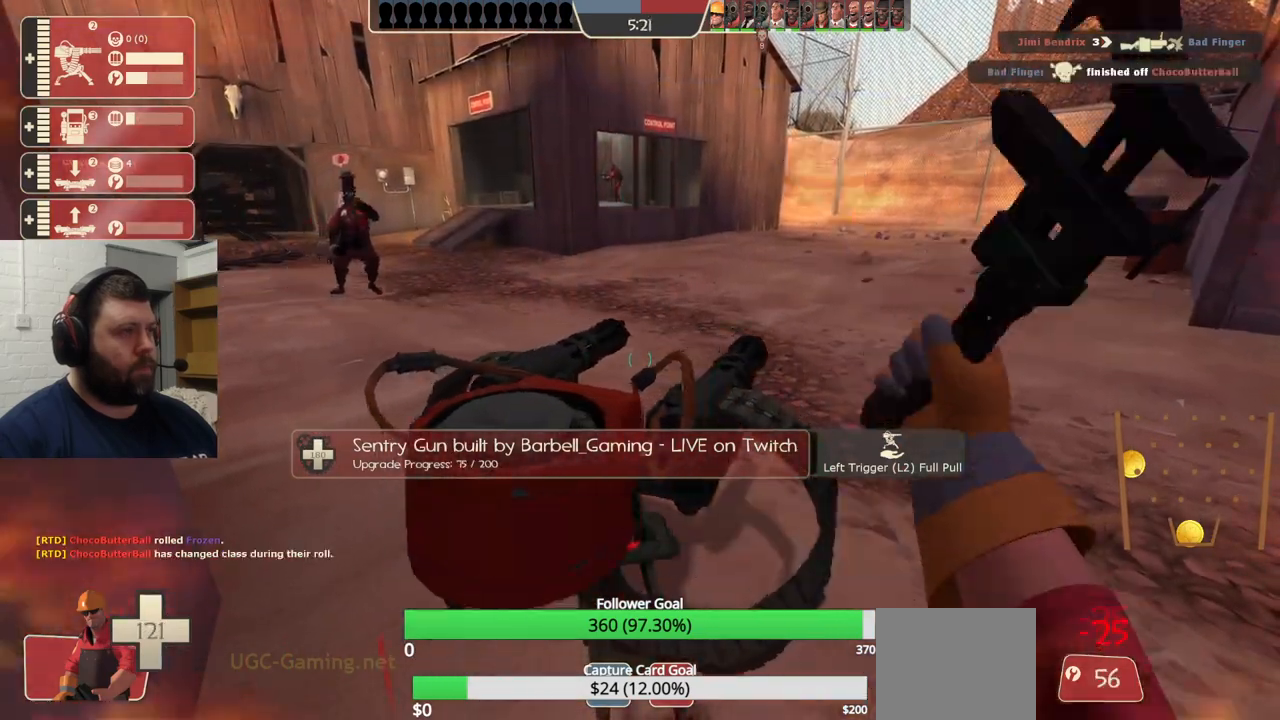
{"buttons": ["R2"], "left_stick": "center", "right_stick": "center", "events": []}
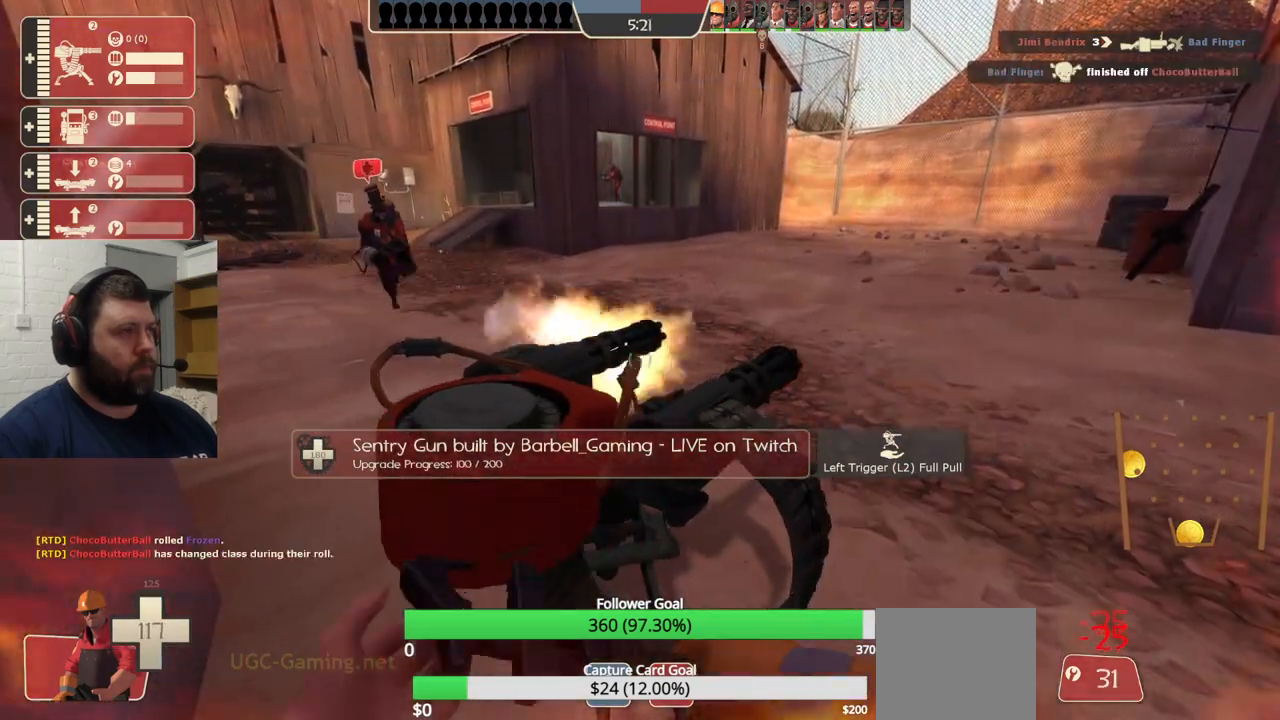
{"buttons": [], "left_stick": "up-right", "right_stick": "right", "events": [[250, "left_stick", "down"], [300, "left_stick", "down-right"], [350, "right_stick", "right"], [367, "R2", "up"], [467, "left_stick", "up-right"]]}
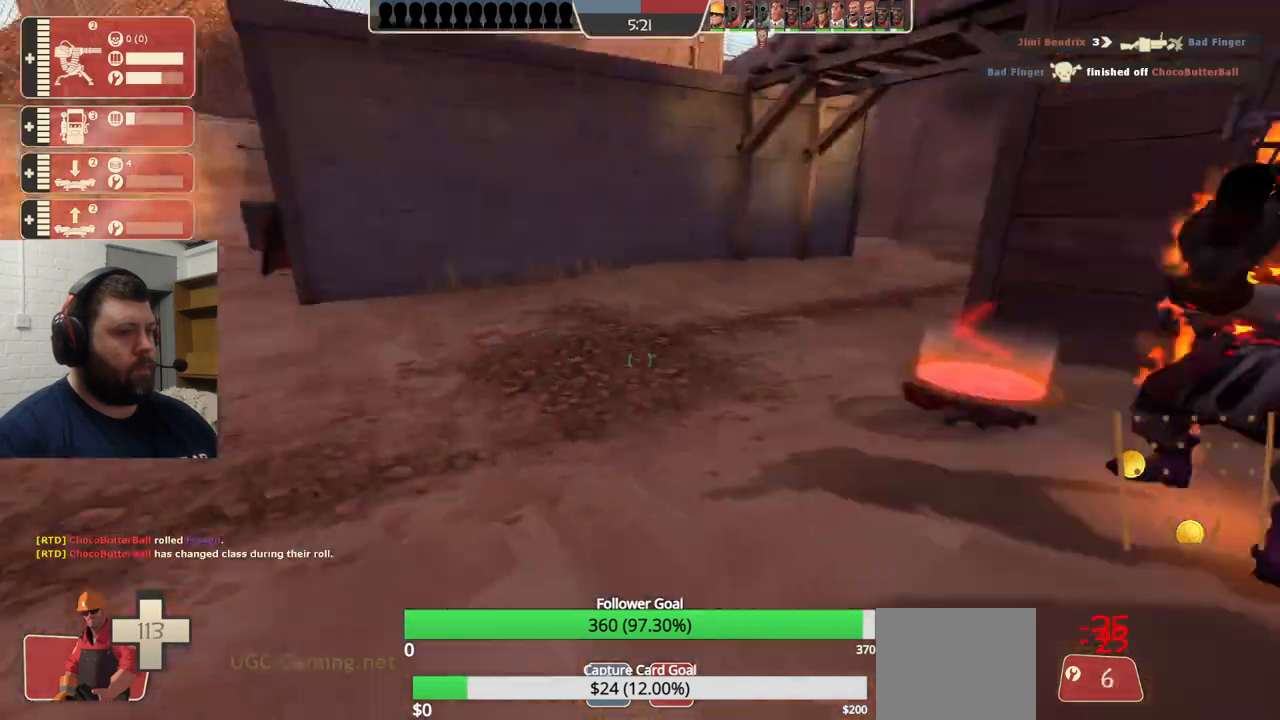
{"buttons": [], "left_stick": "up", "right_stick": "center", "events": [[83, "right_stick", "center"], [133, "left_stick", "up"]]}
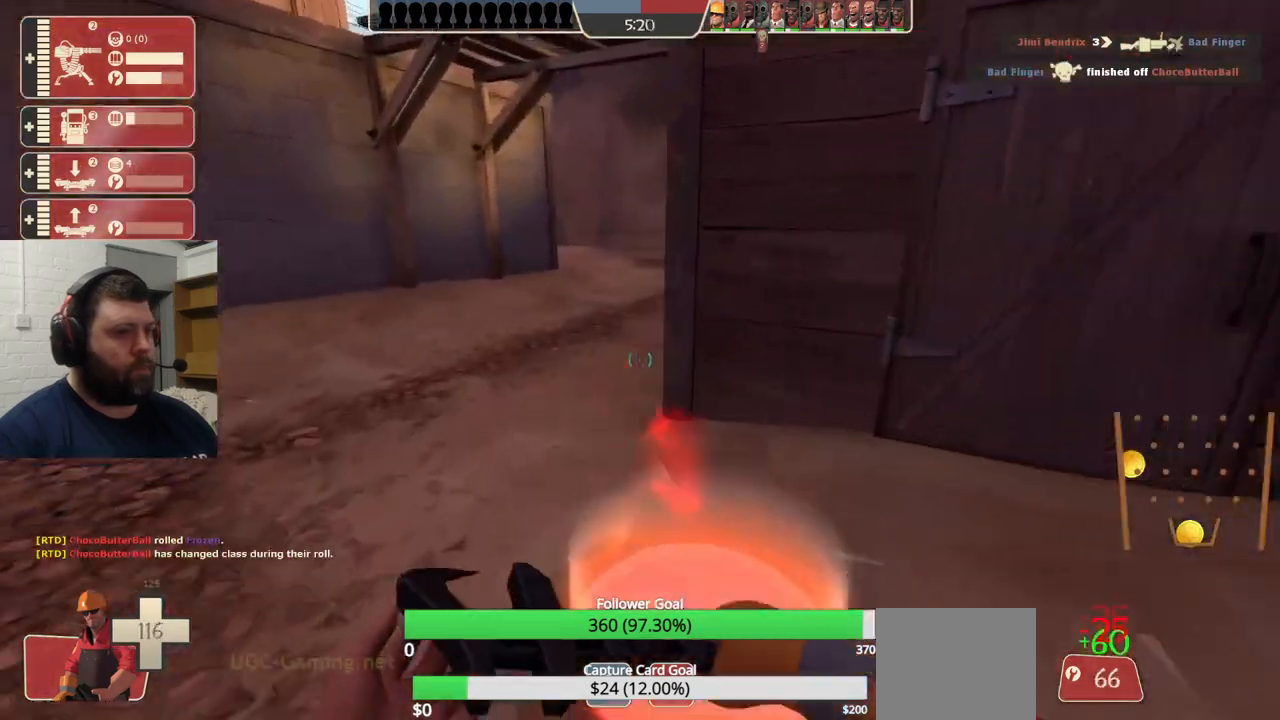
{"buttons": [], "left_stick": "up", "right_stick": "center", "events": []}
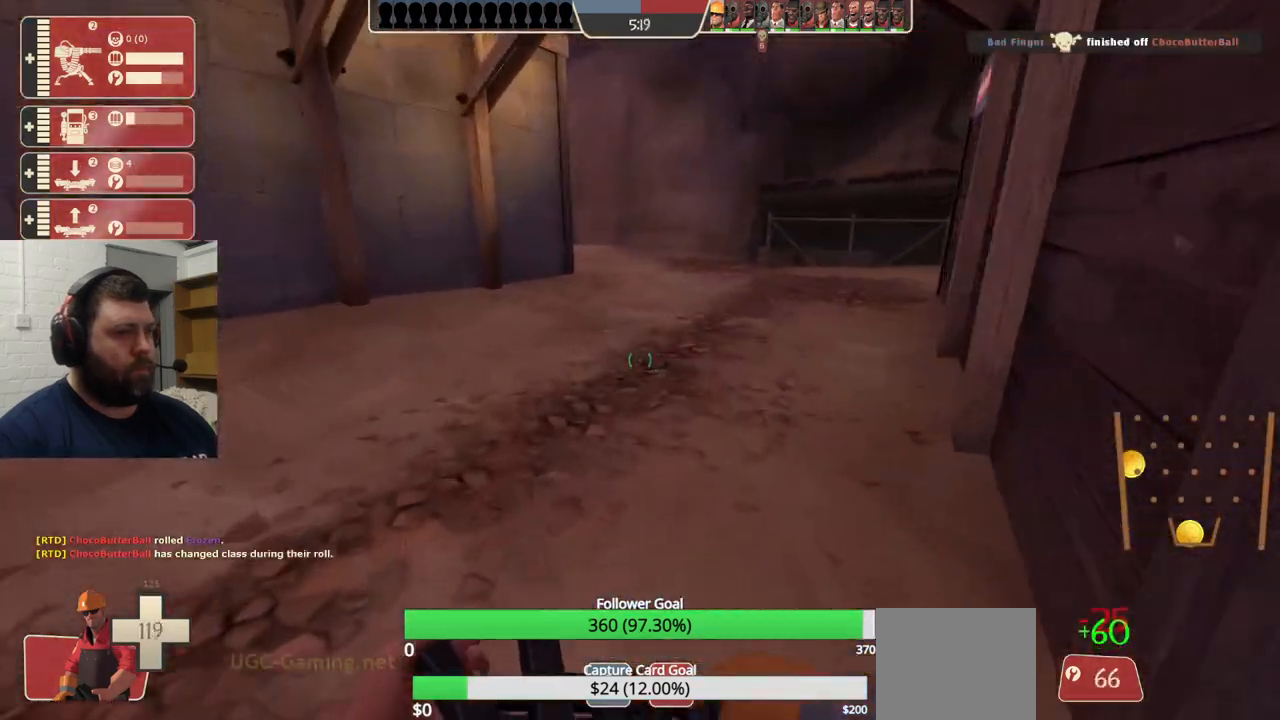
{"buttons": [], "left_stick": "up", "right_stick": "center", "events": []}
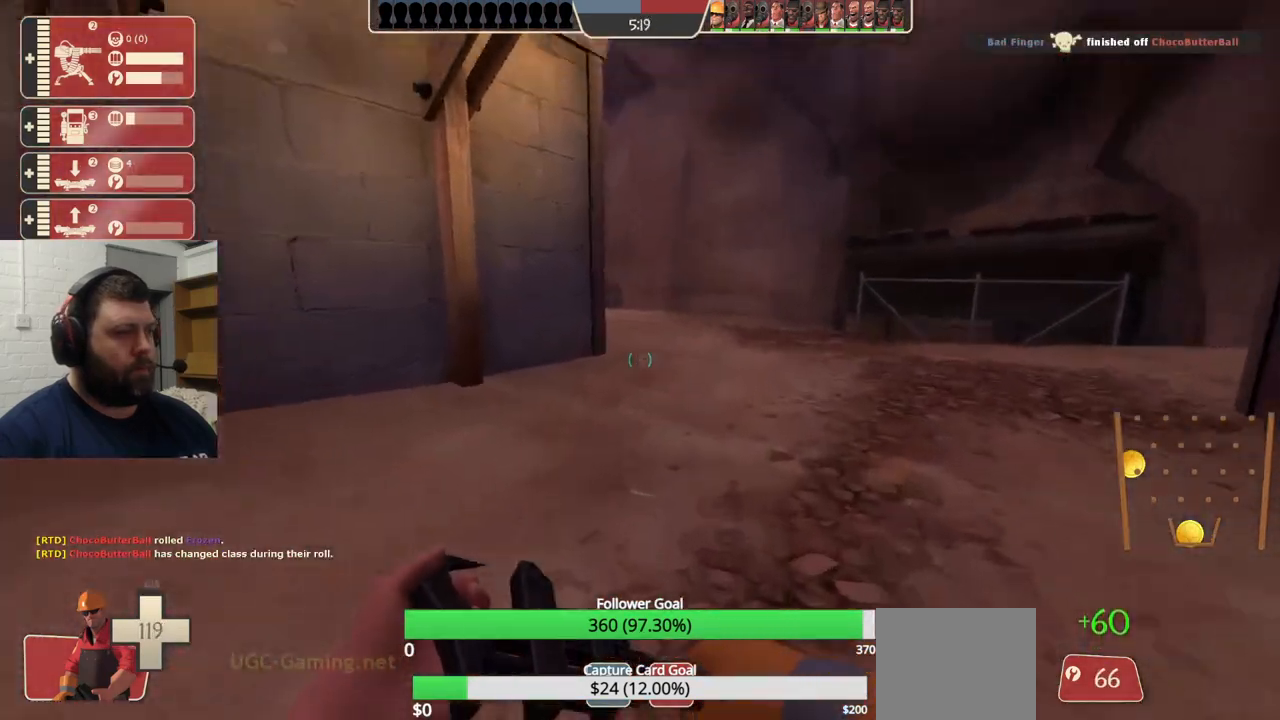
{"buttons": [], "left_stick": "up", "right_stick": "center", "events": []}
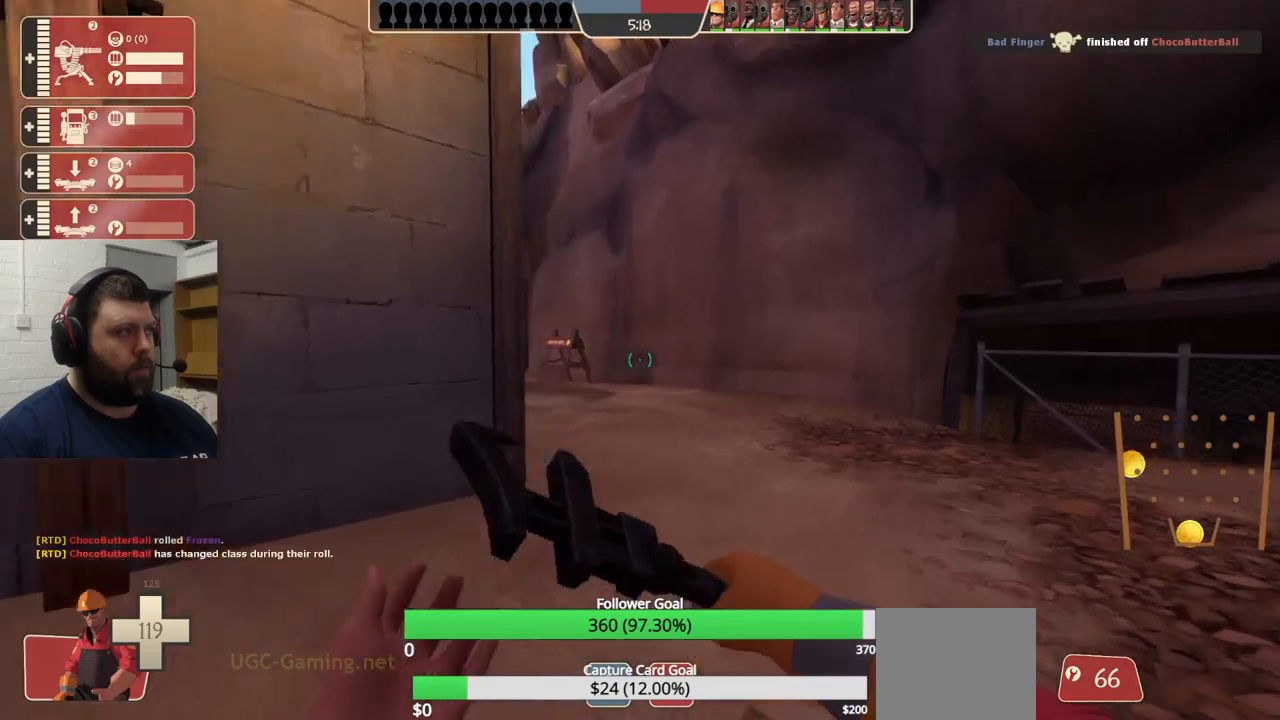
{"buttons": [], "left_stick": "up", "right_stick": "left", "events": [[383, "right_stick", "left"]]}
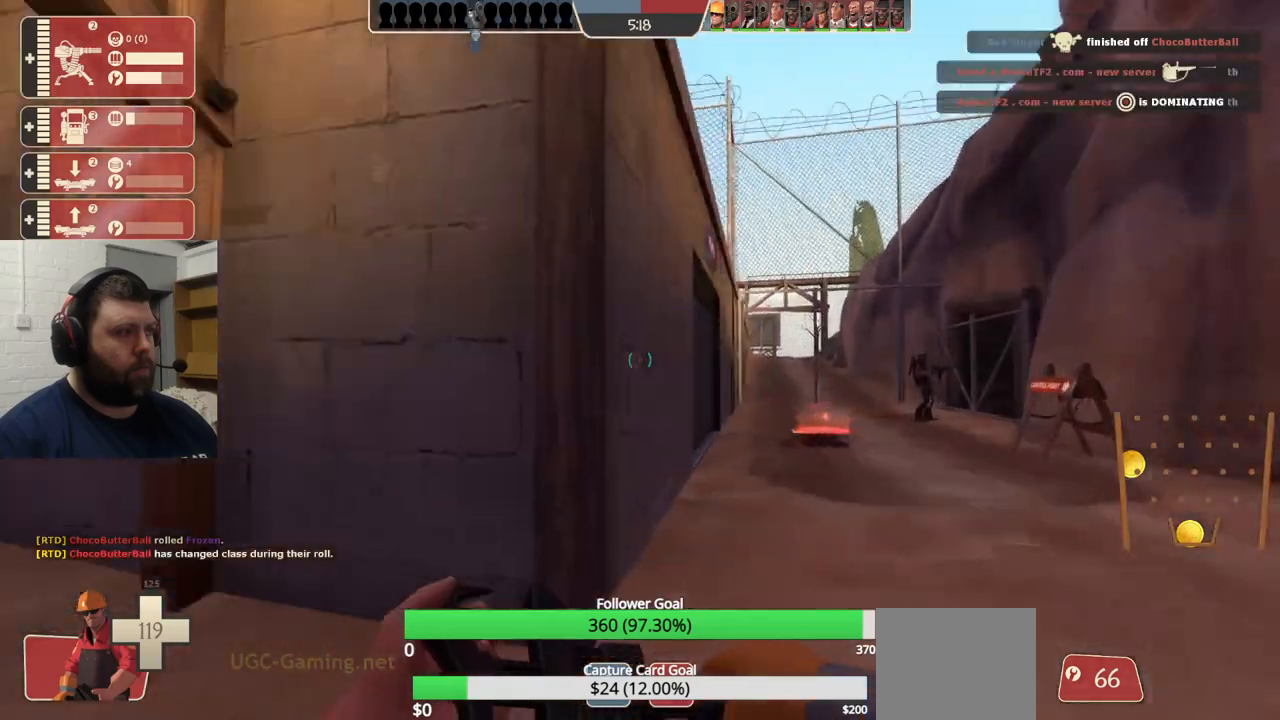
{"buttons": [], "left_stick": "up", "right_stick": "center", "events": [[17, "right_stick", "center"]]}
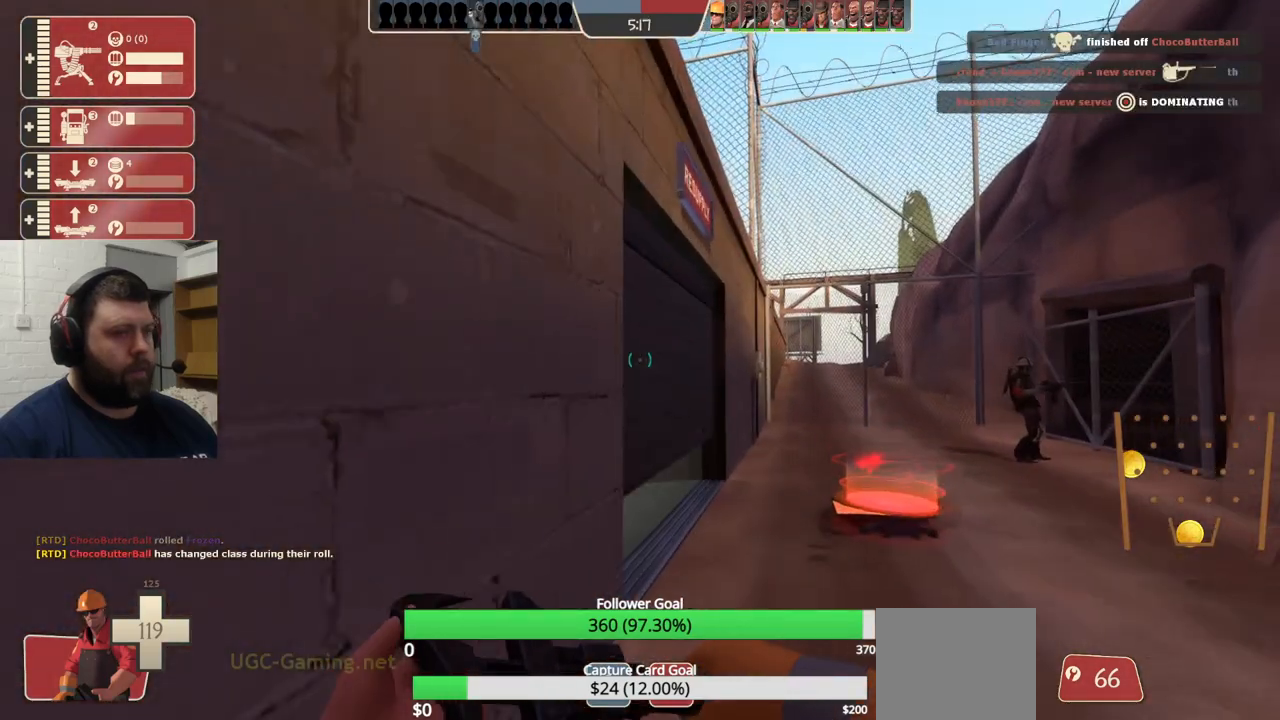
{"buttons": [], "left_stick": "up", "right_stick": "center", "events": [[267, "right_stick", "left"], [417, "right_stick", "center"]]}
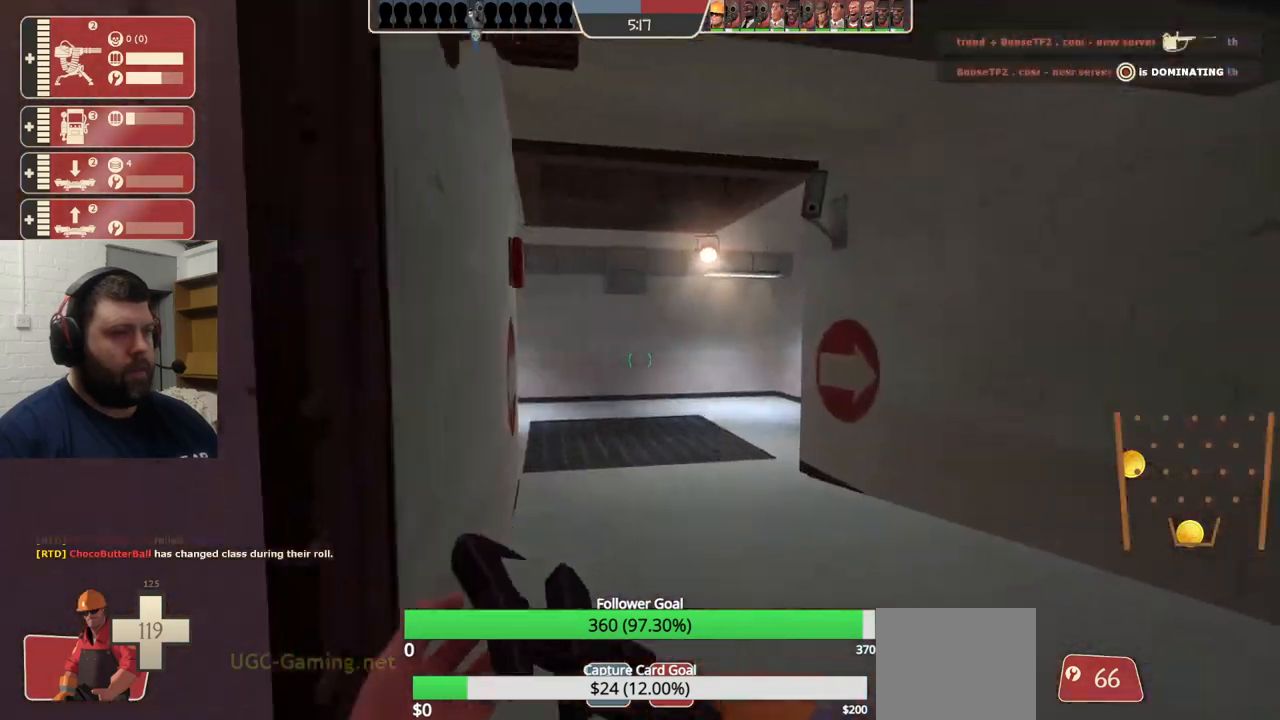
{"buttons": [], "left_stick": "up", "right_stick": "center", "events": [[133, "right_stick", "left"], [233, "right_stick", "center"]]}
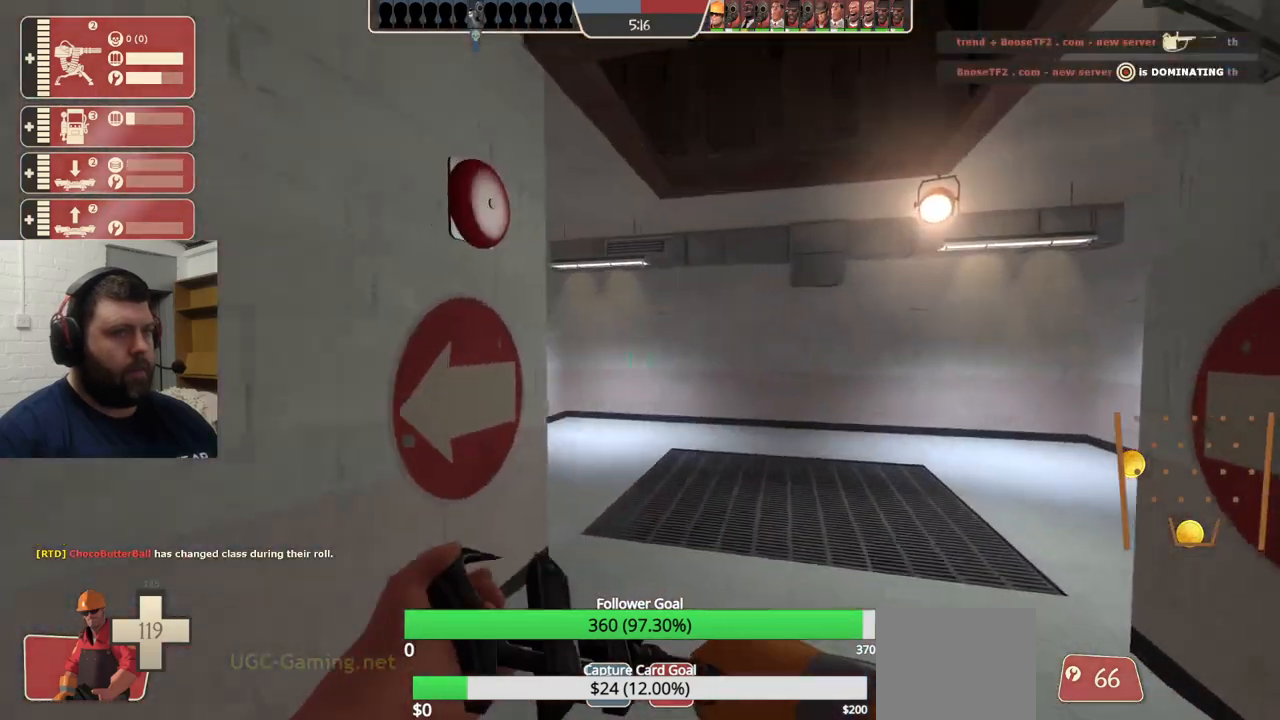
{"buttons": [], "left_stick": "up", "right_stick": "left", "events": [[150, "right_stick", "left"], [283, "right_stick", "center"], [433, "right_stick", "left"]]}
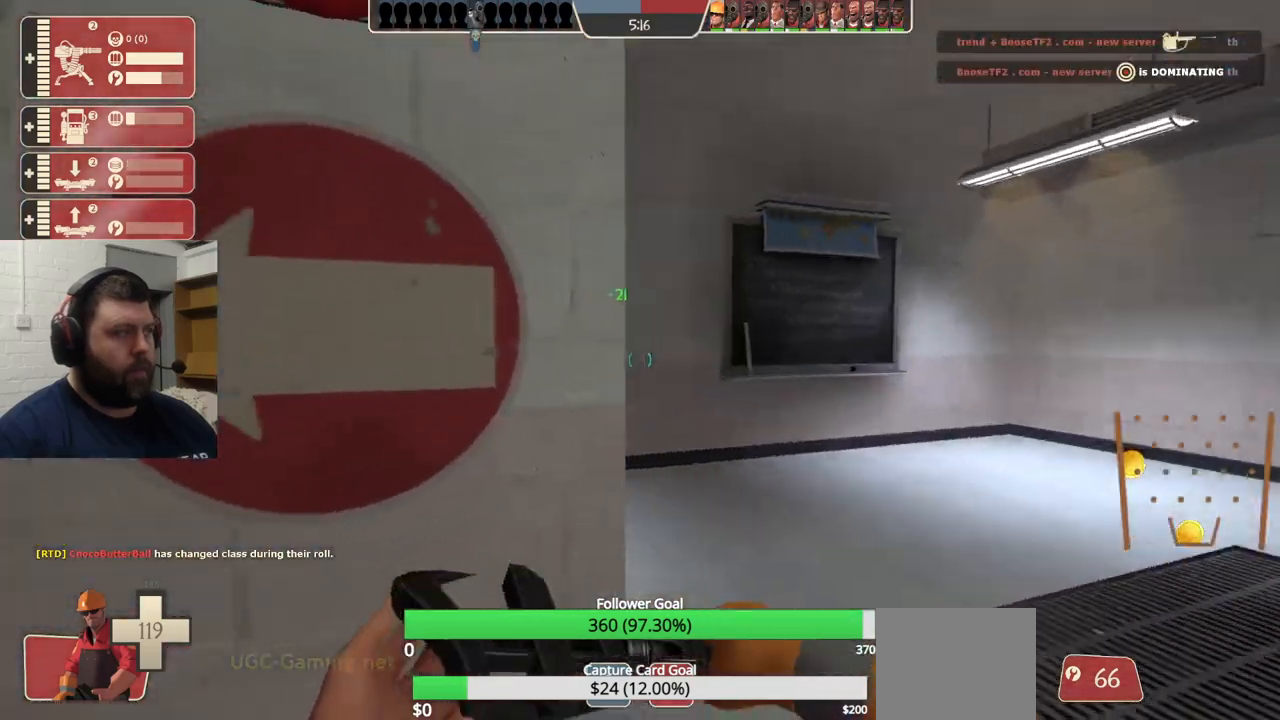
{"buttons": [], "left_stick": "up-right", "right_stick": "center", "events": [[300, "right_stick", "center"], [400, "left_stick", "up-right"]]}
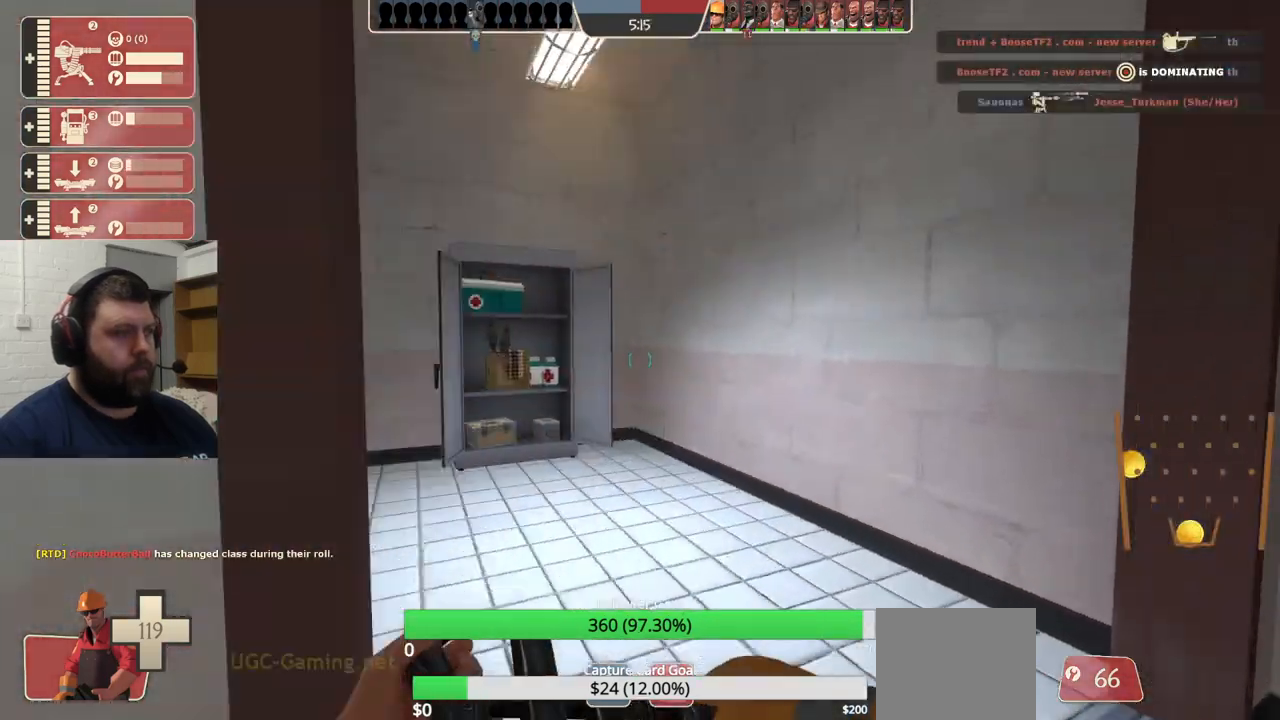
{"buttons": [], "left_stick": "up", "right_stick": "center", "events": [[100, "right_stick", "left"], [217, "right_stick", "center"], [233, "left_stick", "up"], [383, "right_stick", "left"], [467, "right_stick", "center"]]}
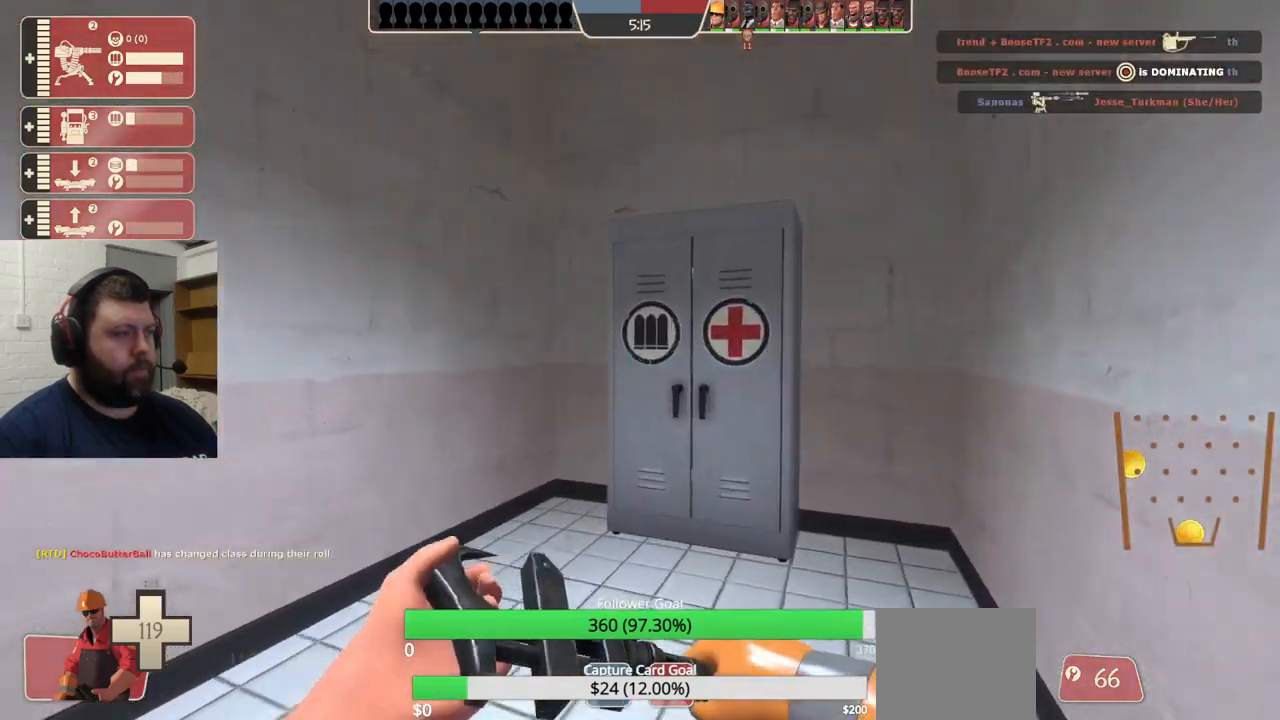
{"buttons": [], "left_stick": "up-left", "right_stick": "left", "events": [[317, "right_stick", "left"], [383, "left_stick", "up-left"]]}
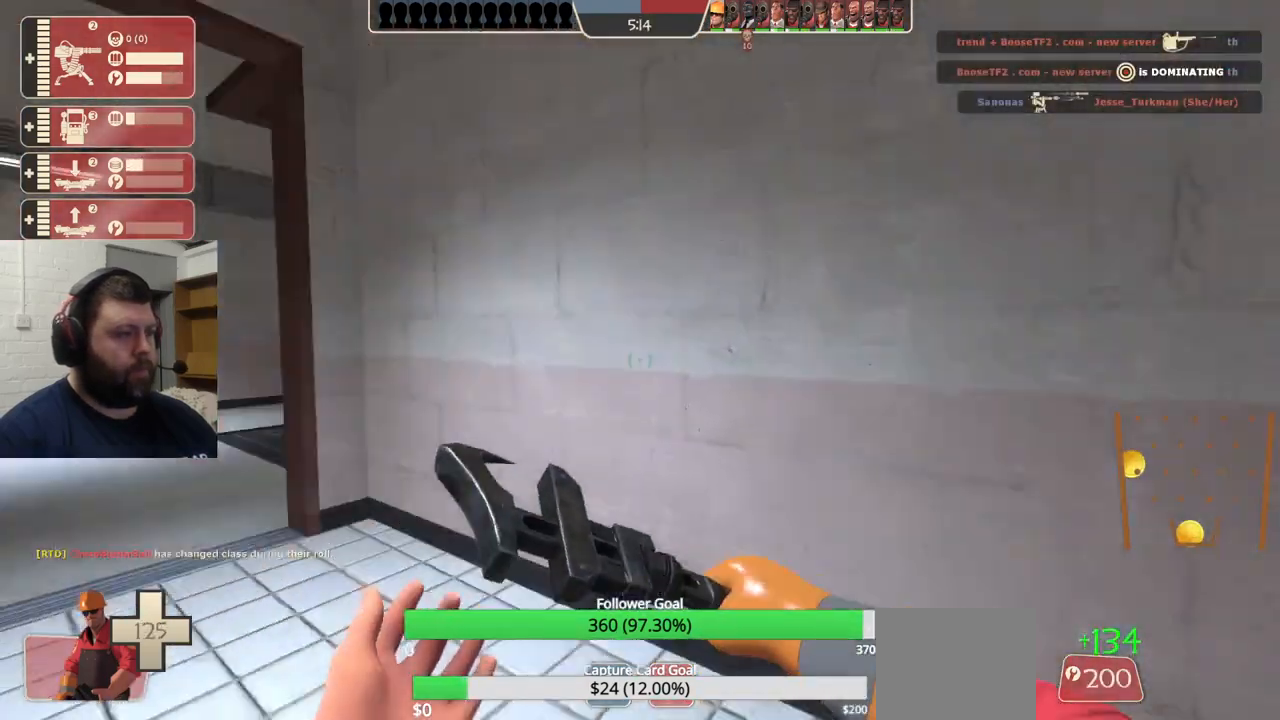
{"buttons": [], "left_stick": "up-left", "right_stick": "center", "events": [[117, "right_stick", "center"]]}
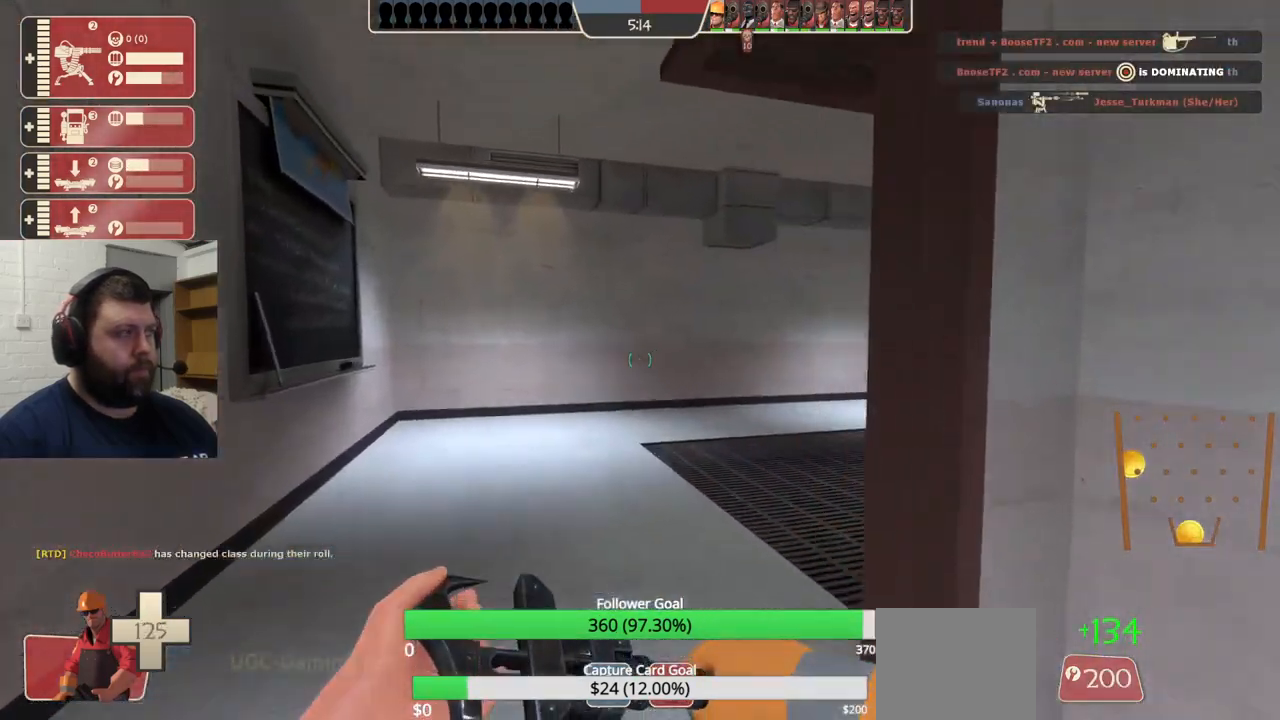
{"buttons": [], "left_stick": "up-left", "right_stick": "center", "events": [[50, "right_stick", "right"], [217, "right_stick", "center"], [350, "right_stick", "right"], [500, "right_stick", "center"]]}
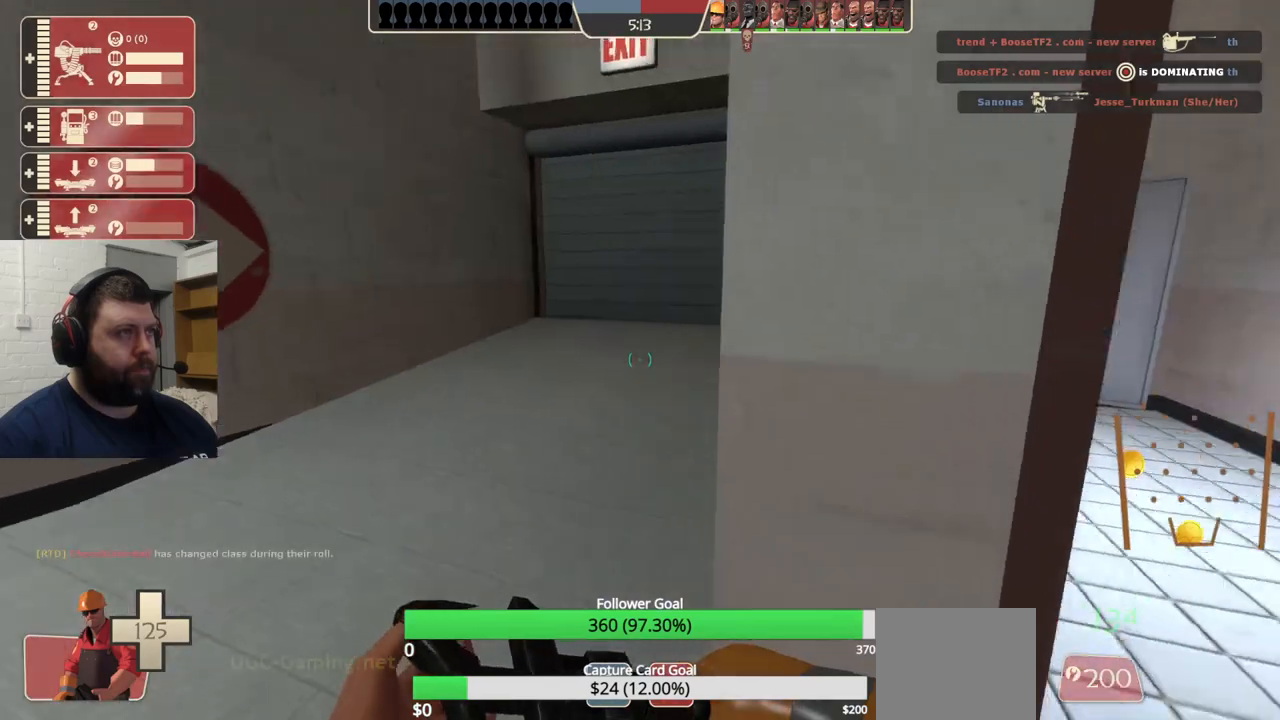
{"buttons": [], "left_stick": "up-left", "right_stick": "center", "events": [[100, "right_stick", "right"], [250, "right_stick", "center"]]}
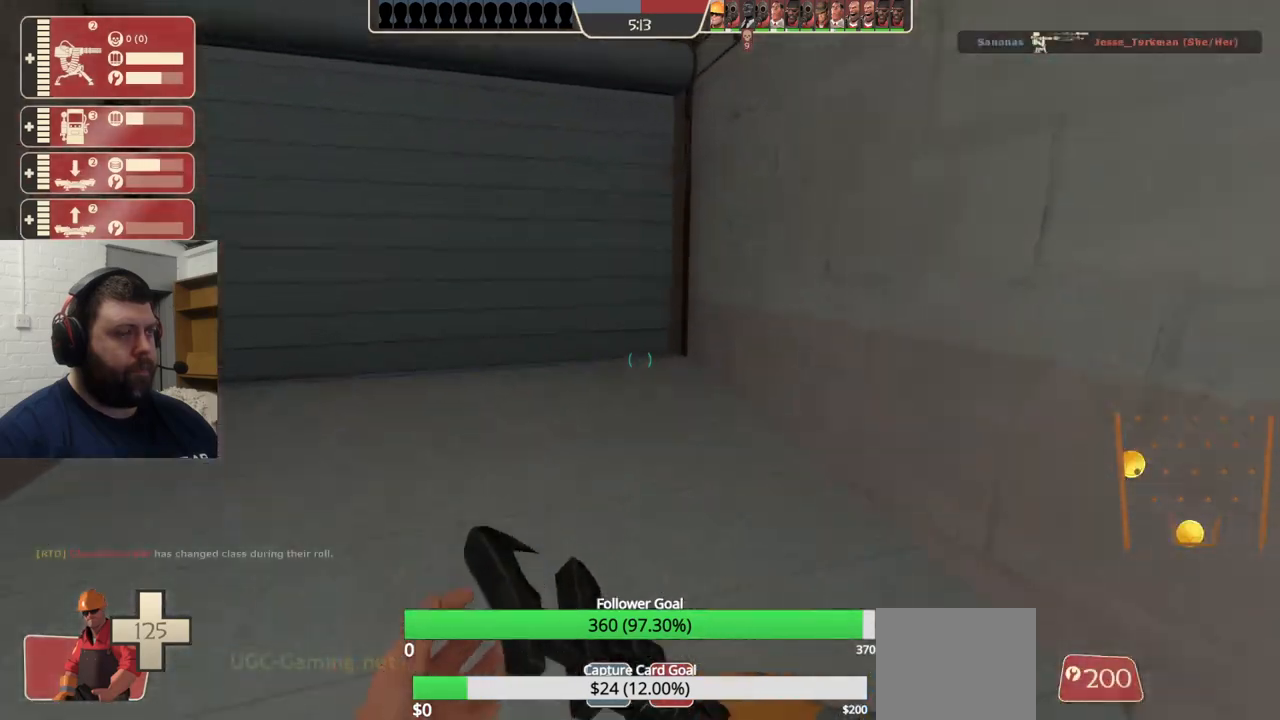
{"buttons": [], "left_stick": "up-left", "right_stick": "center", "events": [[283, "right_stick", "right"], [483, "right_stick", "center"]]}
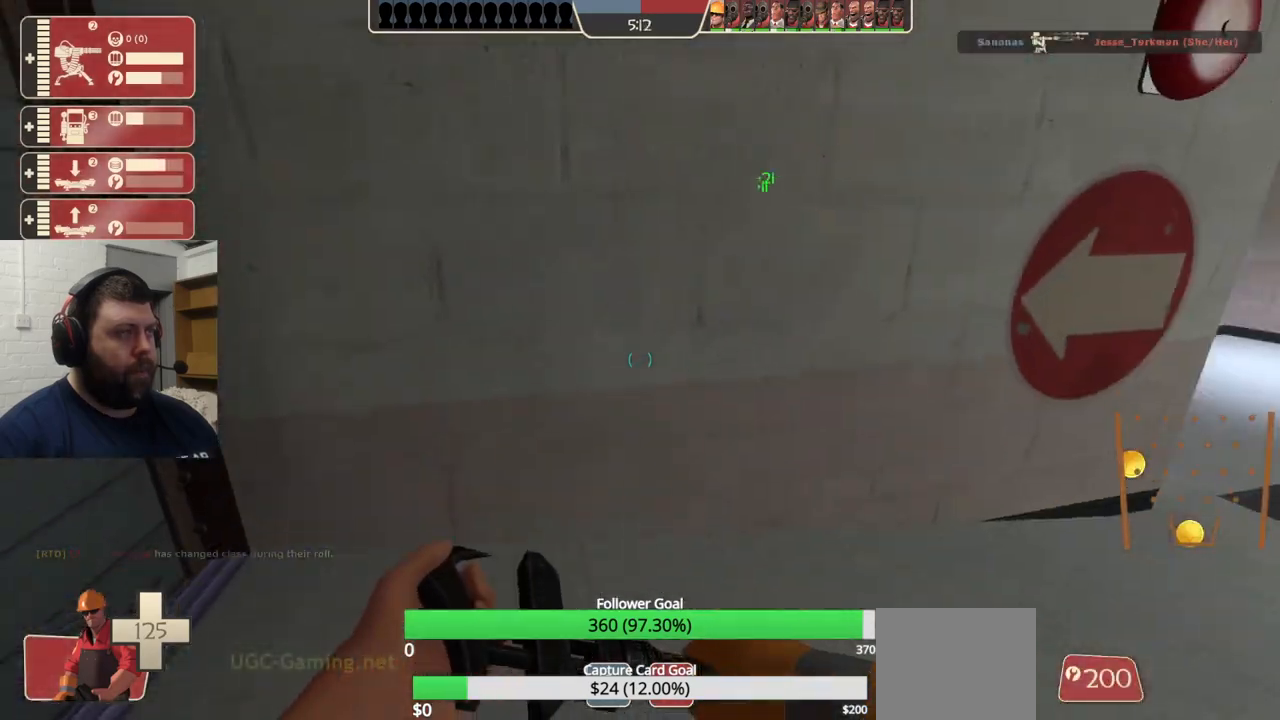
{"buttons": [], "left_stick": "up-left", "right_stick": "center", "events": []}
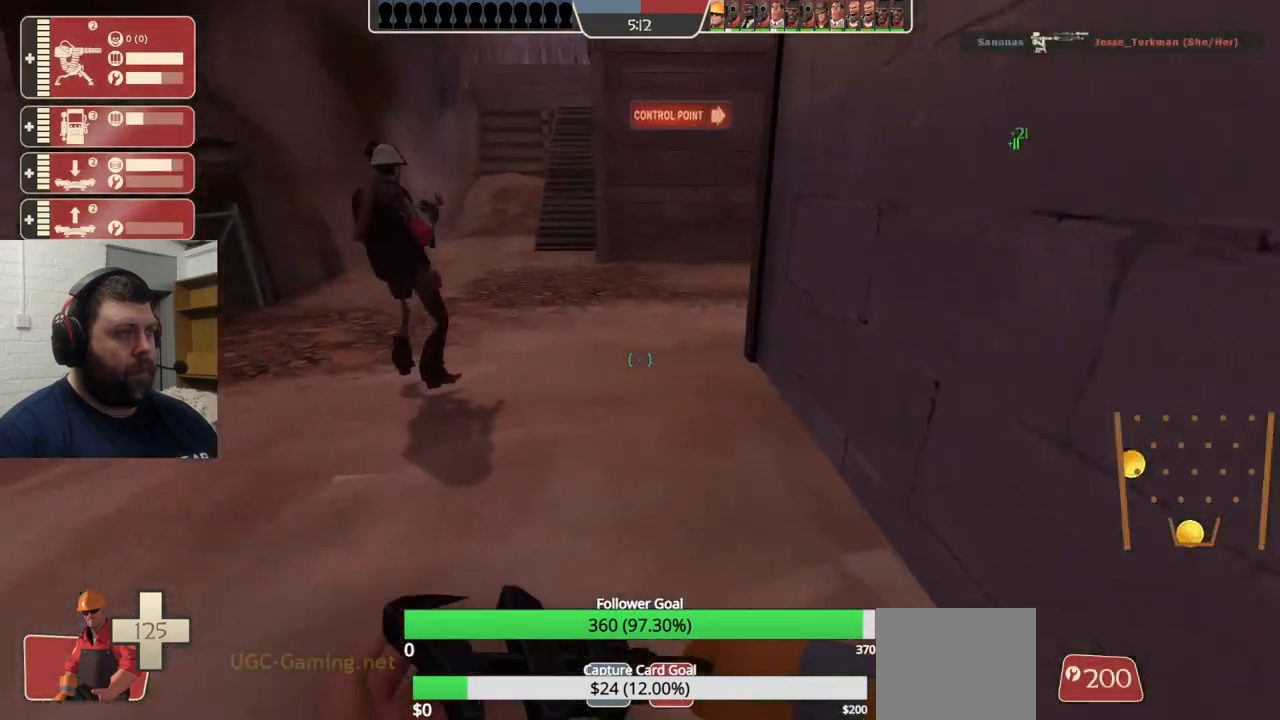
{"buttons": [], "left_stick": "up-left", "right_stick": "center", "events": [[250, "right_stick", "right"], [383, "right_stick", "center"]]}
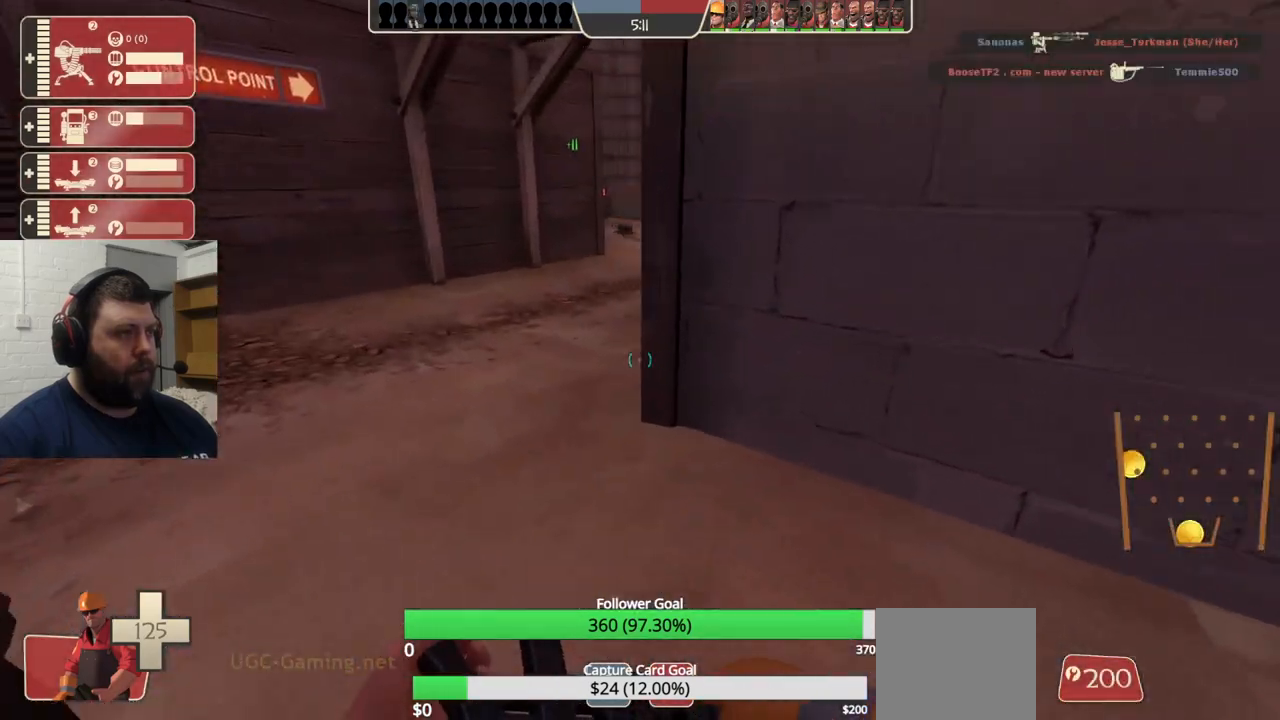
{"buttons": [], "left_stick": "up", "right_stick": "center", "events": [[233, "left_stick", "up"]]}
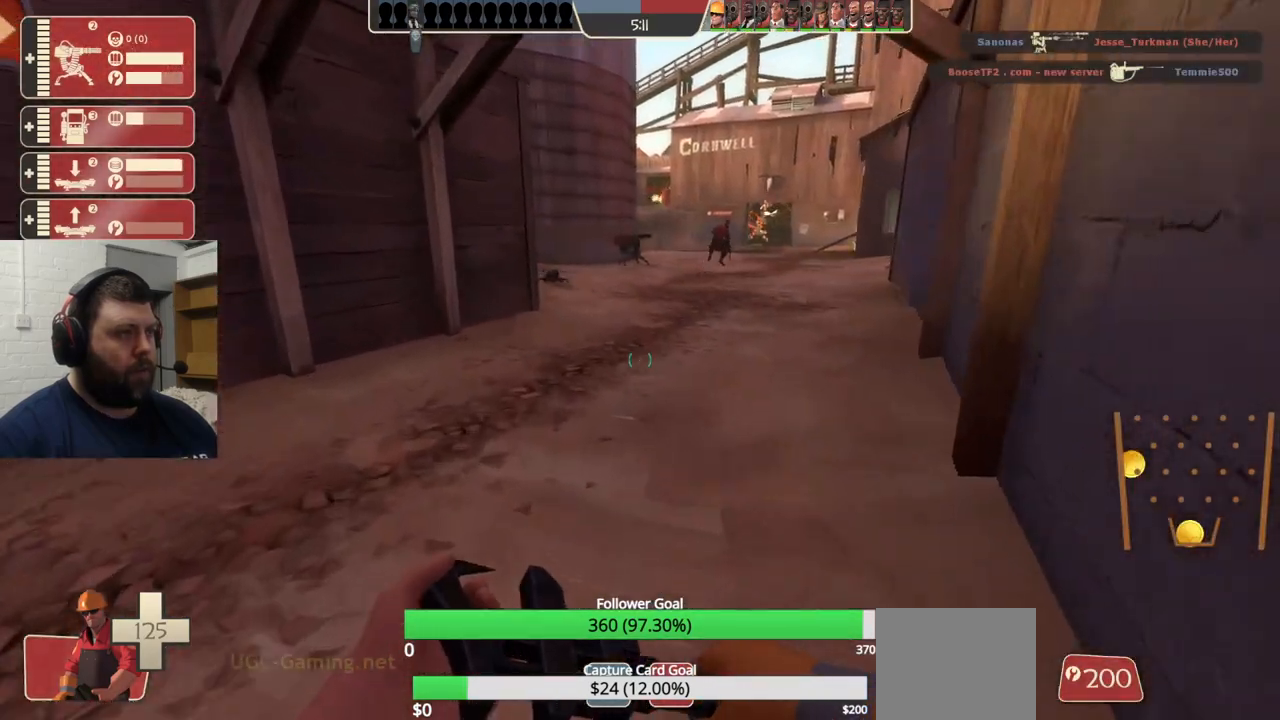
{"buttons": [], "left_stick": "up", "right_stick": "center", "events": []}
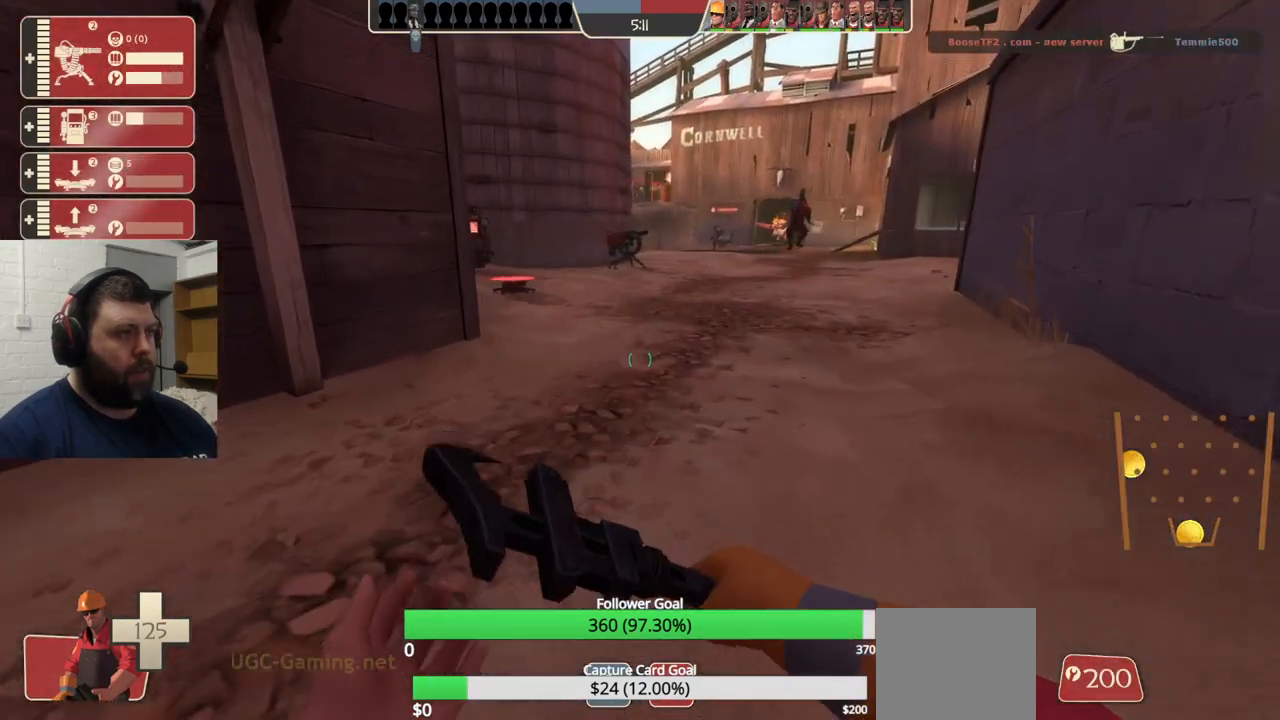
{"buttons": [], "left_stick": "up", "right_stick": "center", "events": []}
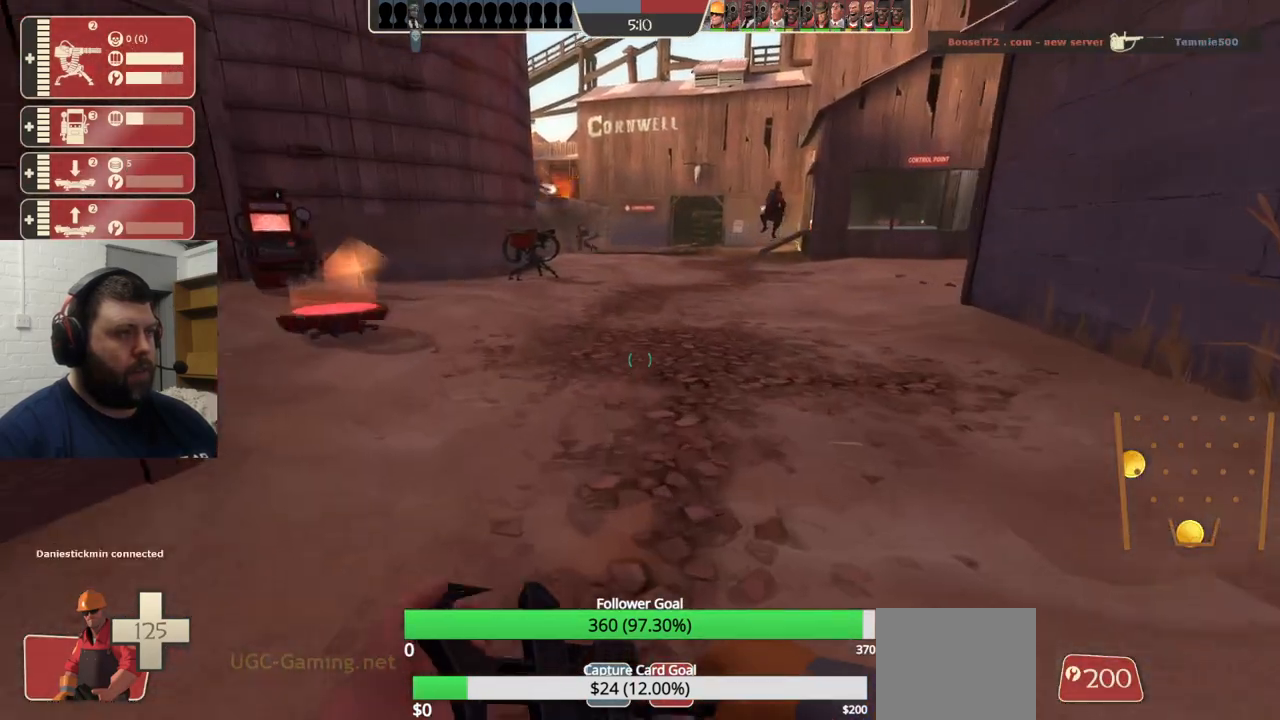
{"buttons": [], "left_stick": "up", "right_stick": "center", "events": []}
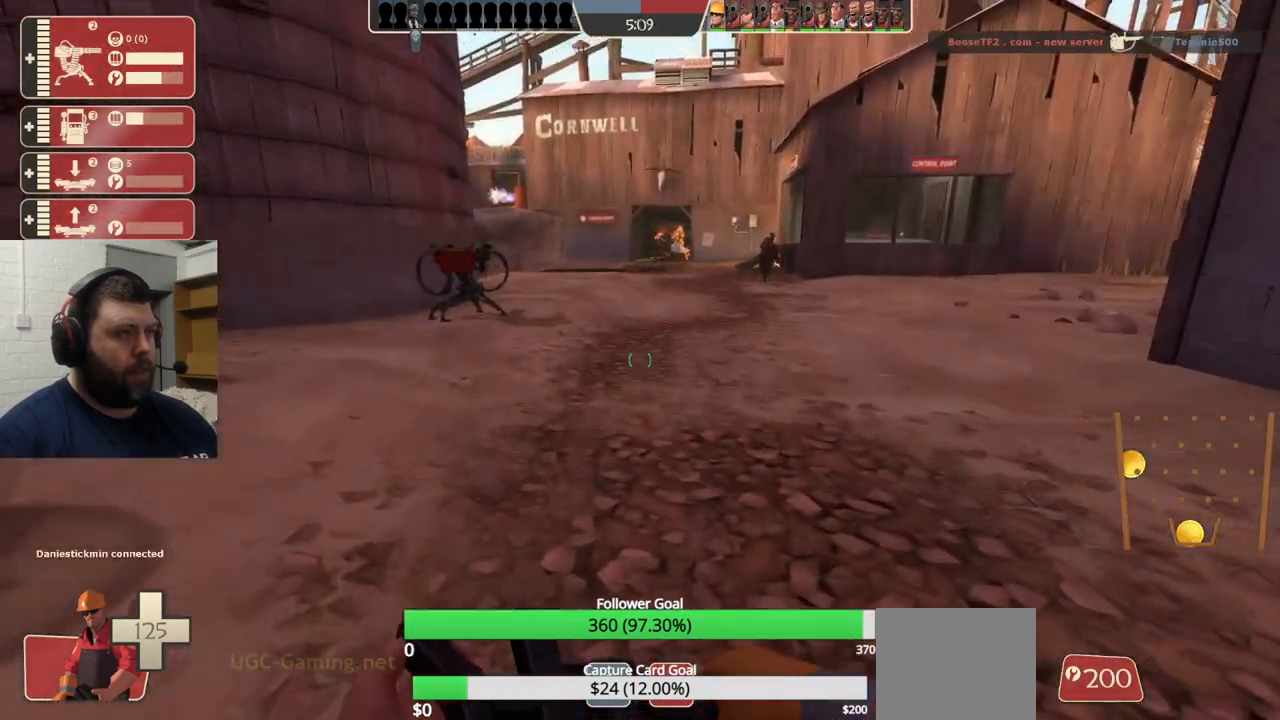
{"buttons": [], "left_stick": "up-left", "right_stick": "center", "events": [[433, "left_stick", "up-left"]]}
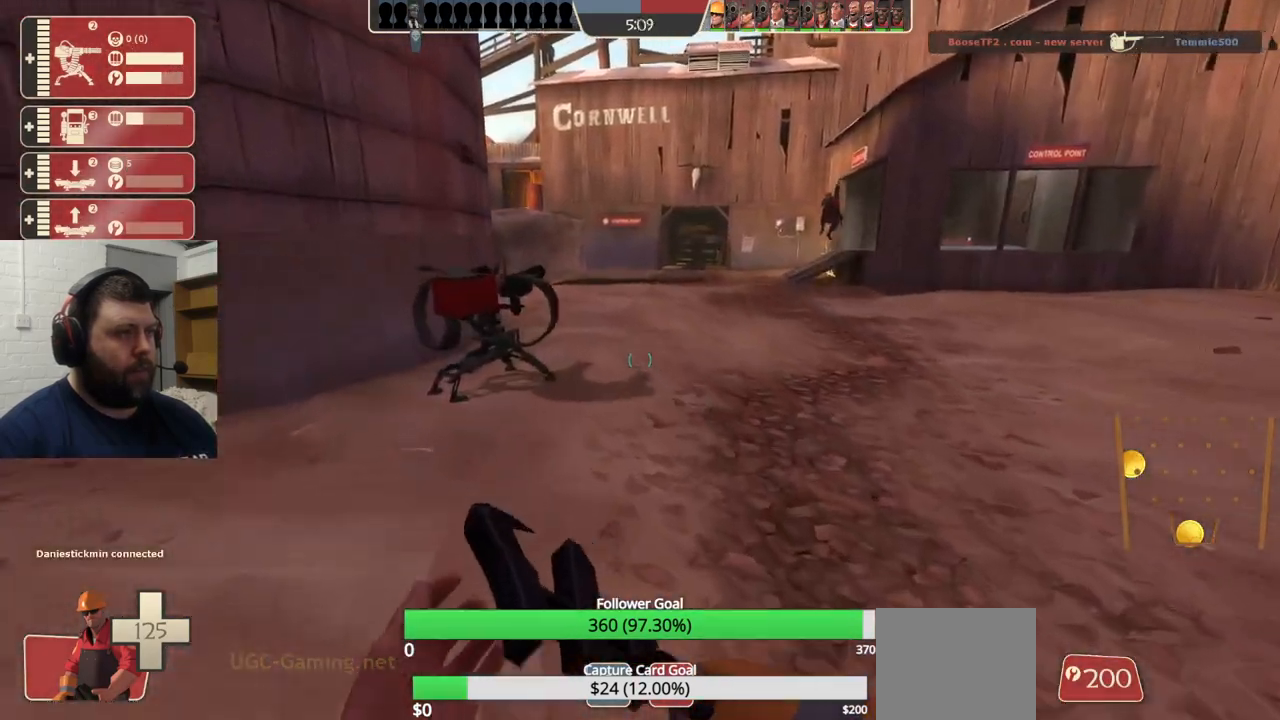
{"buttons": ["R2"], "left_stick": "up-left", "right_stick": "right", "events": [[283, "R2", "down"], [467, "right_stick", "right"]]}
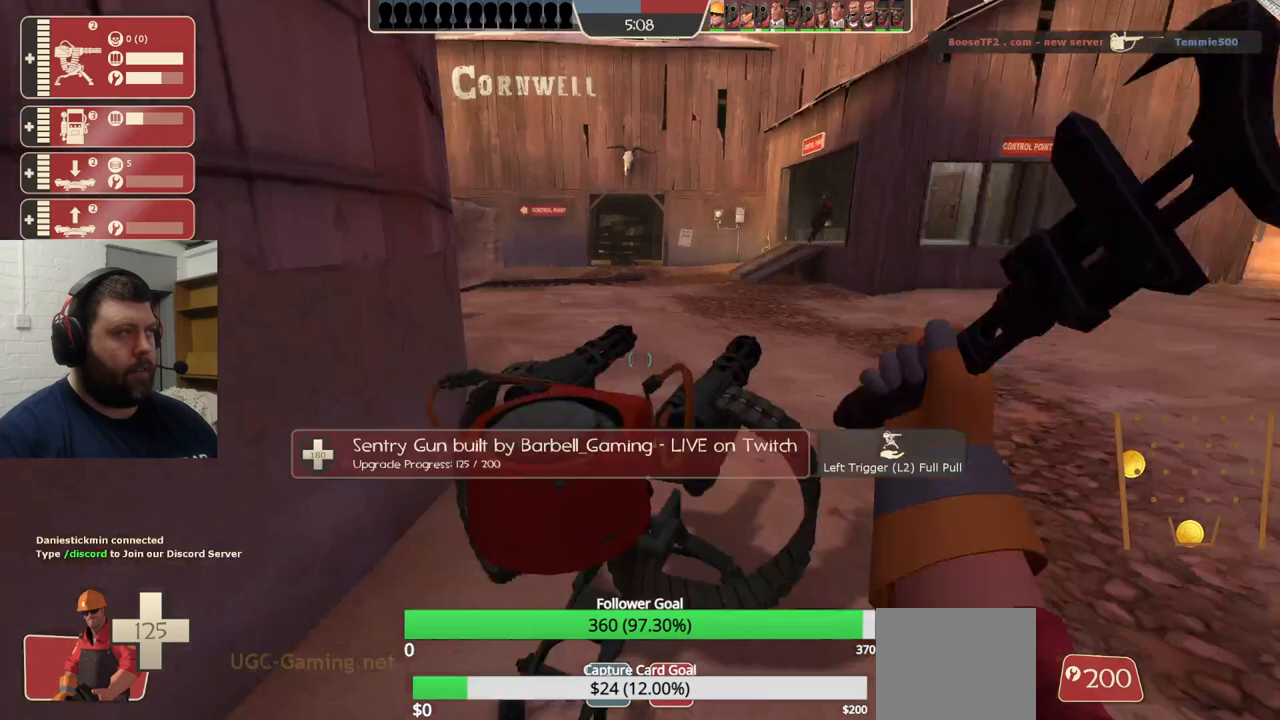
{"buttons": ["R2"], "left_stick": "center", "right_stick": "center", "events": [[117, "left_stick", "center"], [133, "right_stick", "center"]]}
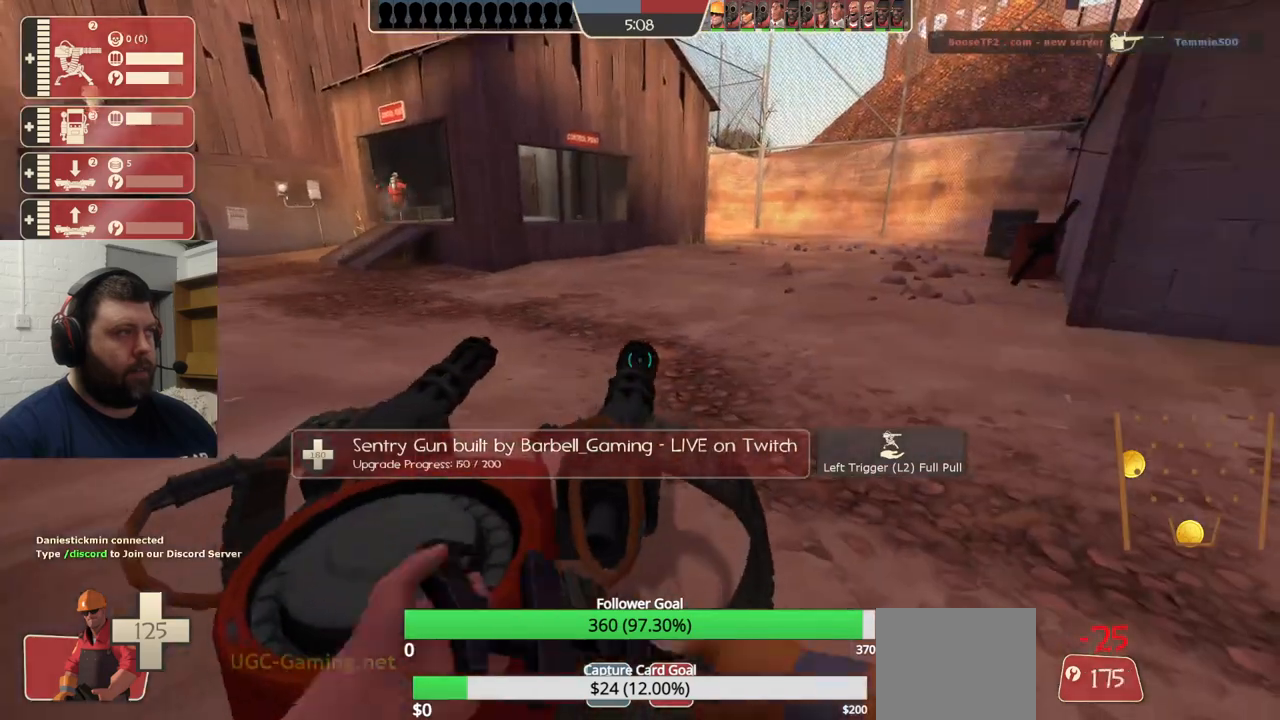
{"buttons": ["R2"], "left_stick": "center", "right_stick": "center", "events": []}